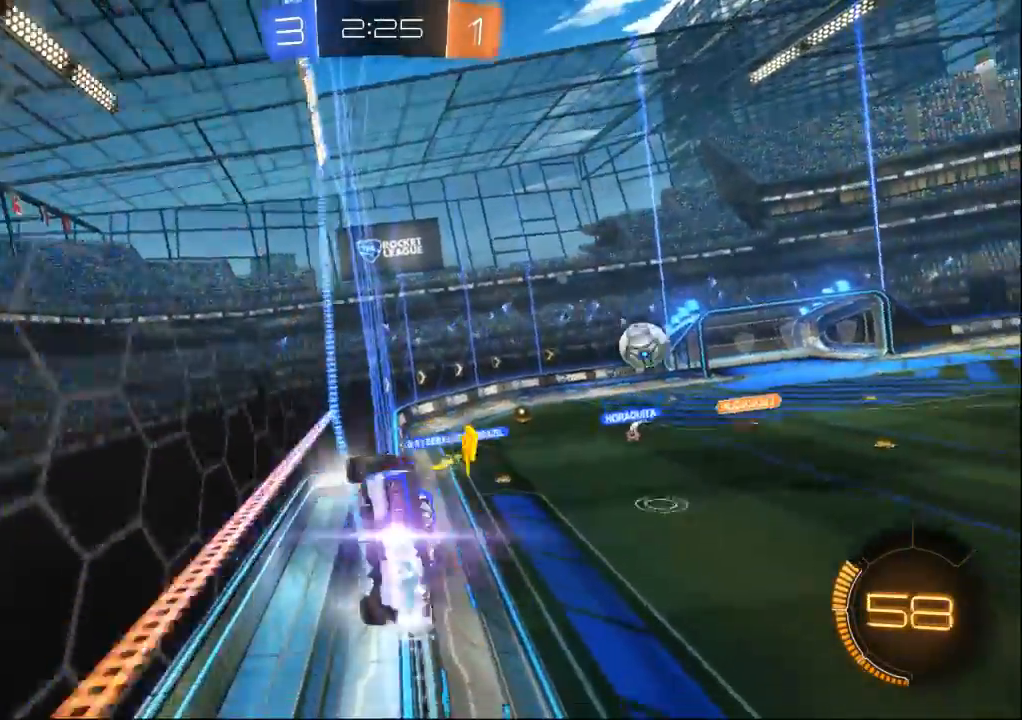
Gameplay with a controller (Xbox layout); each line is a JSON object with the inputs held at the frame after it. "events" lists button and stick changes between this image and that frame as [ms after this image, input, new state], when the widget could be followed in between. Not read: B L2 L3 R2 R3 START X Y.
{"buttons": [], "left_stick": "right", "right_stick": "center", "events": [[467, "left_stick", "right"]]}
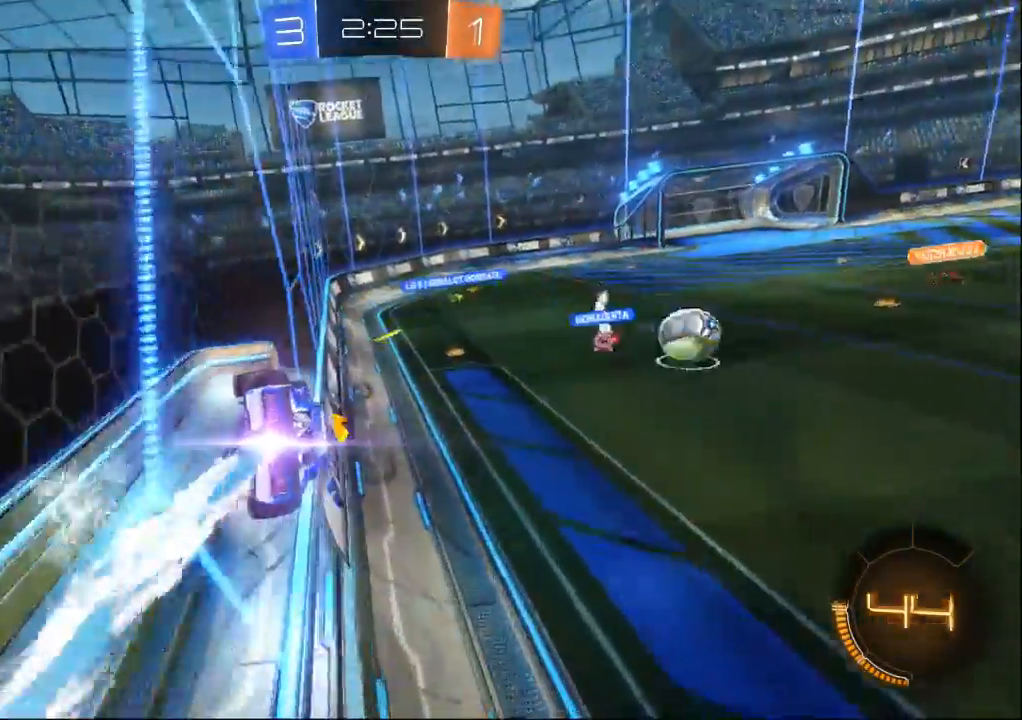
{"buttons": [], "left_stick": "center", "right_stick": "center", "events": [[33, "left_stick", "center"], [167, "left_stick", "right"], [400, "left_stick", "center"]]}
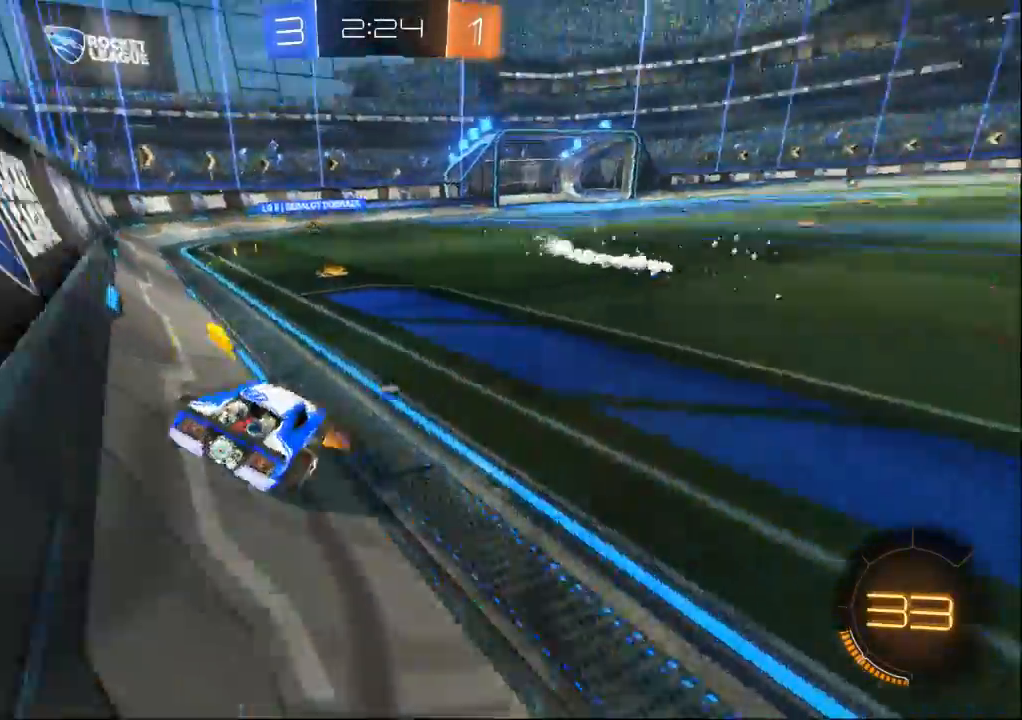
{"buttons": [], "left_stick": "right", "right_stick": "center", "events": [[233, "left_stick", "right"]]}
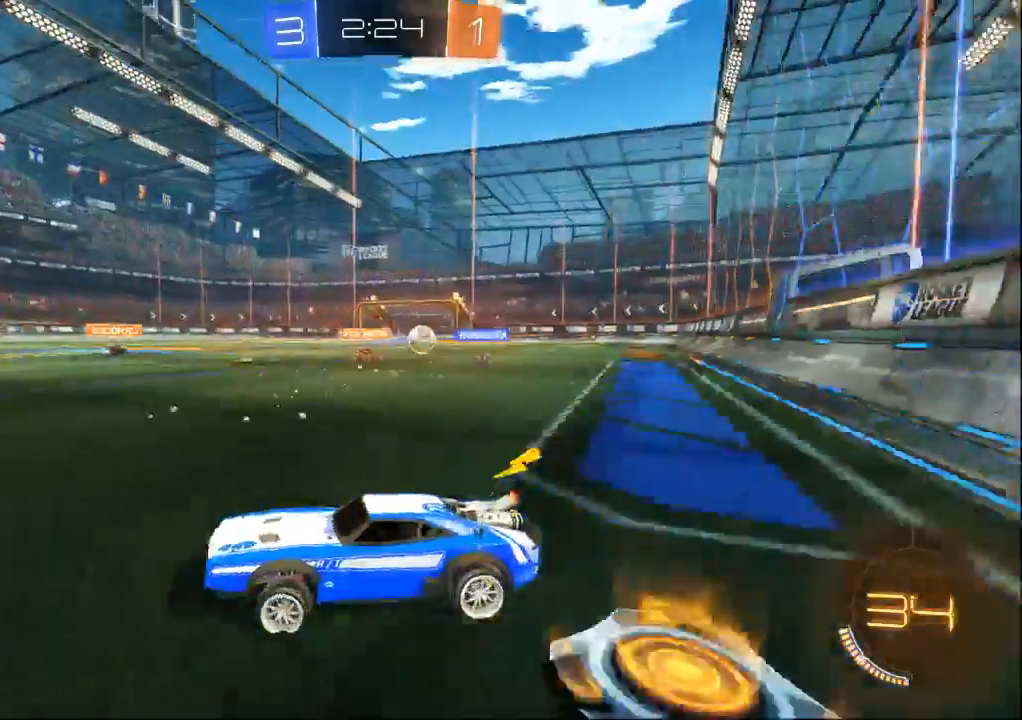
{"buttons": [], "left_stick": "right", "right_stick": "center", "events": [[67, "left_stick", "center"], [300, "left_stick", "right"]]}
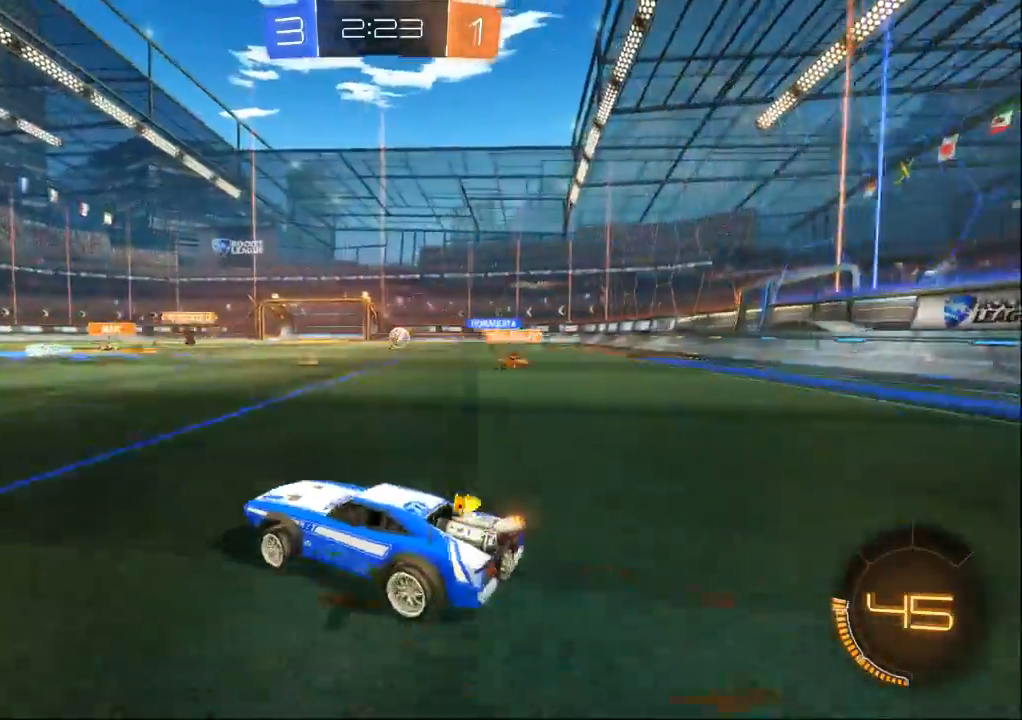
{"buttons": [], "left_stick": "right", "right_stick": "center", "events": [[167, "left_stick", "center"], [467, "left_stick", "right"]]}
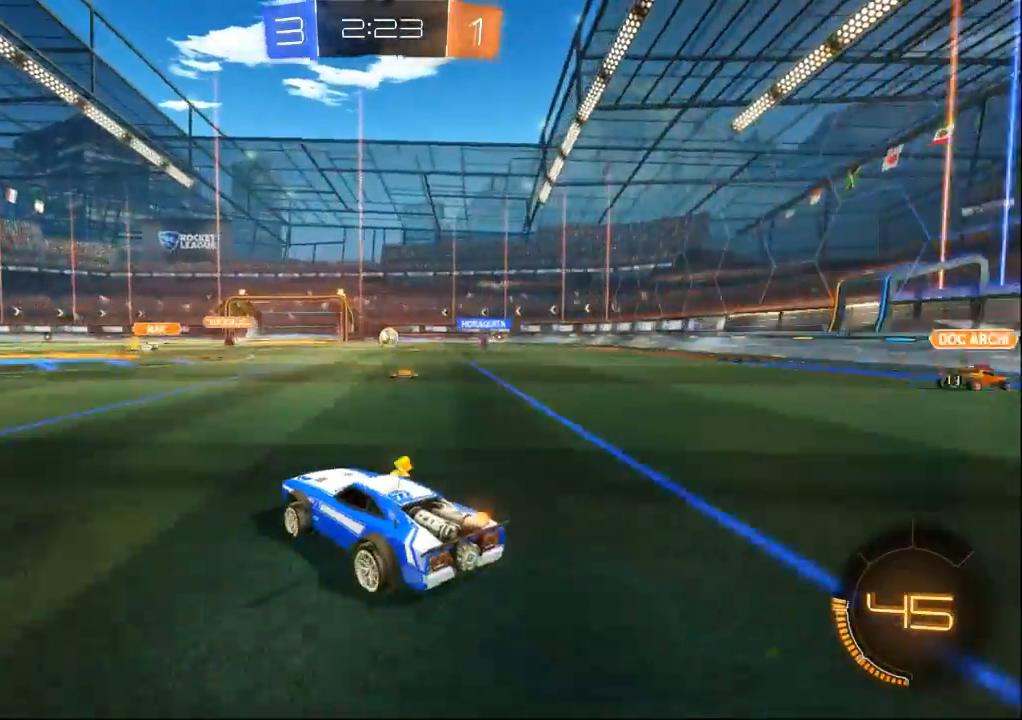
{"buttons": [], "left_stick": "right", "right_stick": "center", "events": []}
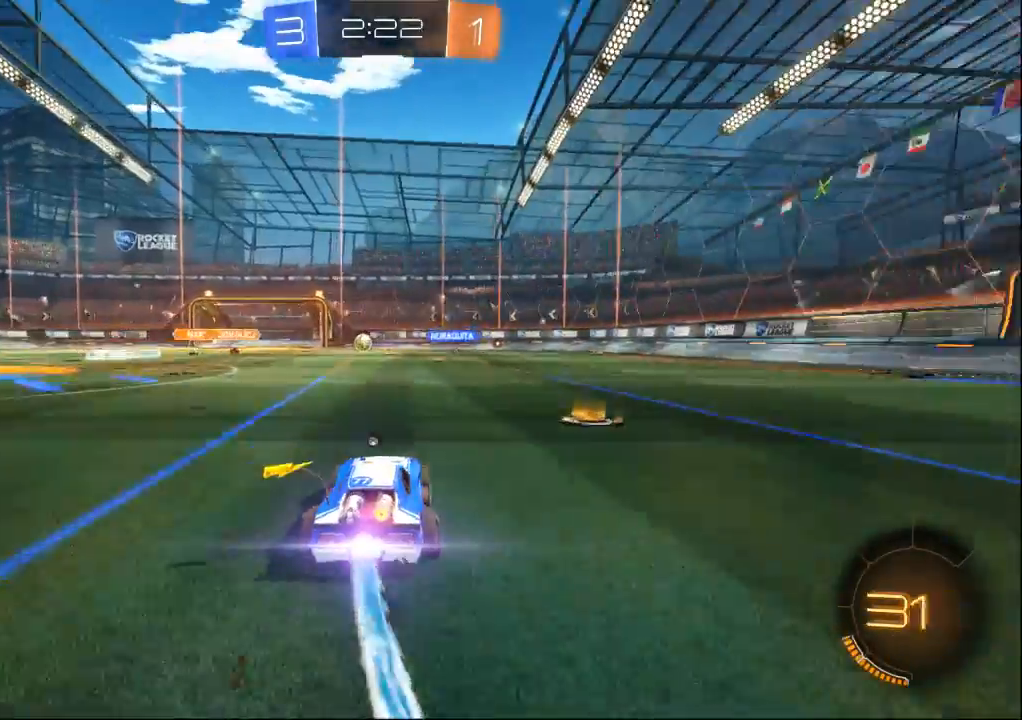
{"buttons": [], "left_stick": "center", "right_stick": "center", "events": [[33, "left_stick", "center"], [233, "left_stick", "left"], [333, "left_stick", "center"]]}